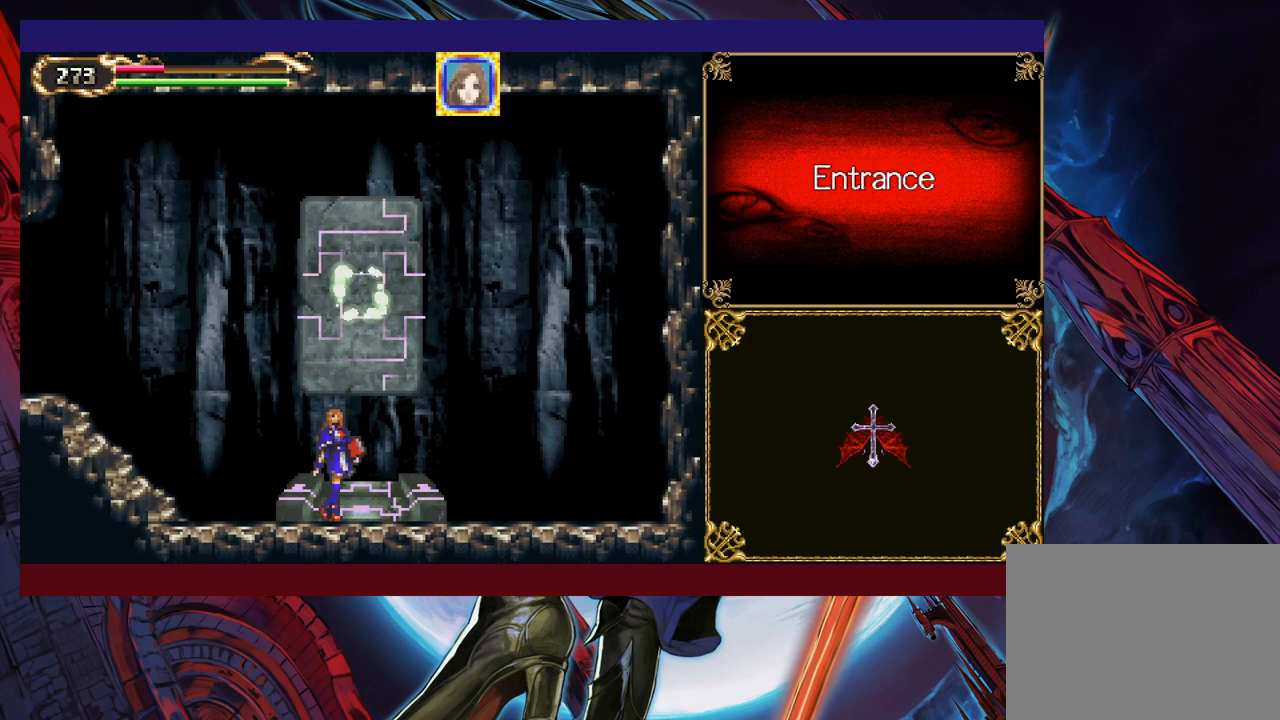
Gameplay with a controller (Xbox layout); each line is a JSON object with the inputs held at the frame after it. "events" lists button and stick changes between this image and that frame as [ms after this image, input, new state], when the widget could be followed in between. Not read: L2 L3 R2 R3 right_stick.
{"buttons": [], "left_stick": "center", "events": []}
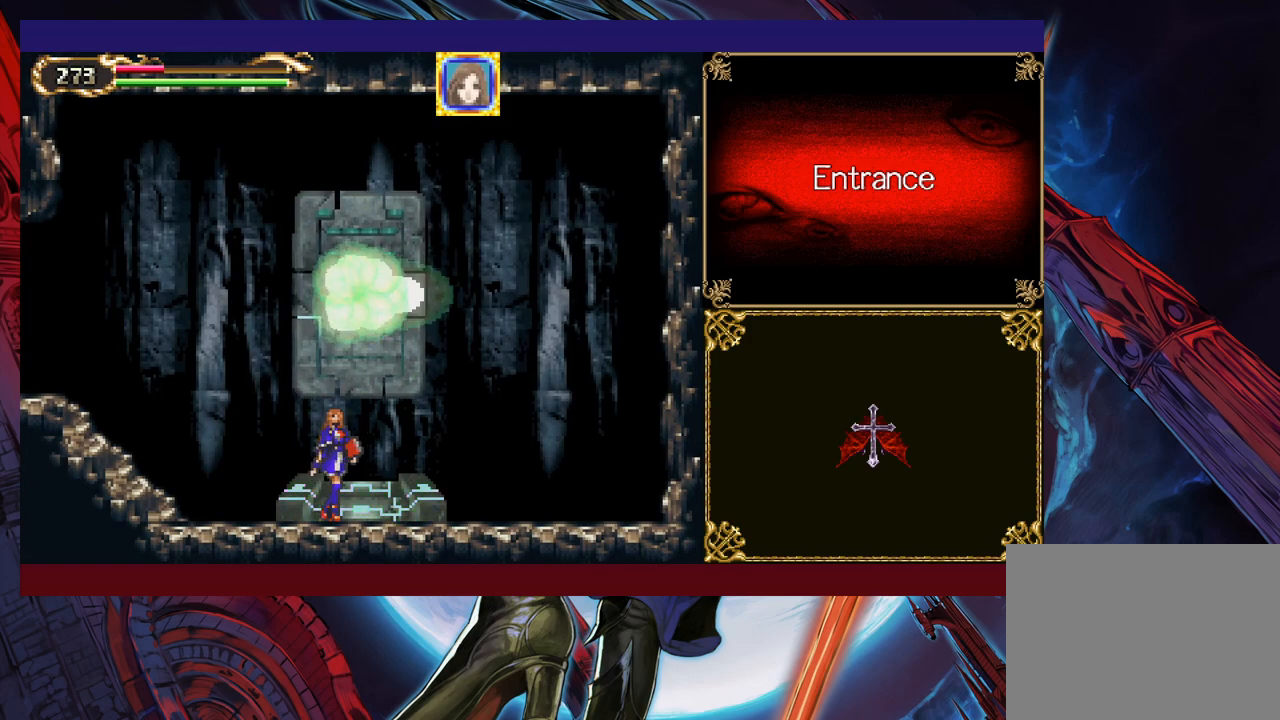
{"buttons": [], "left_stick": "center", "events": []}
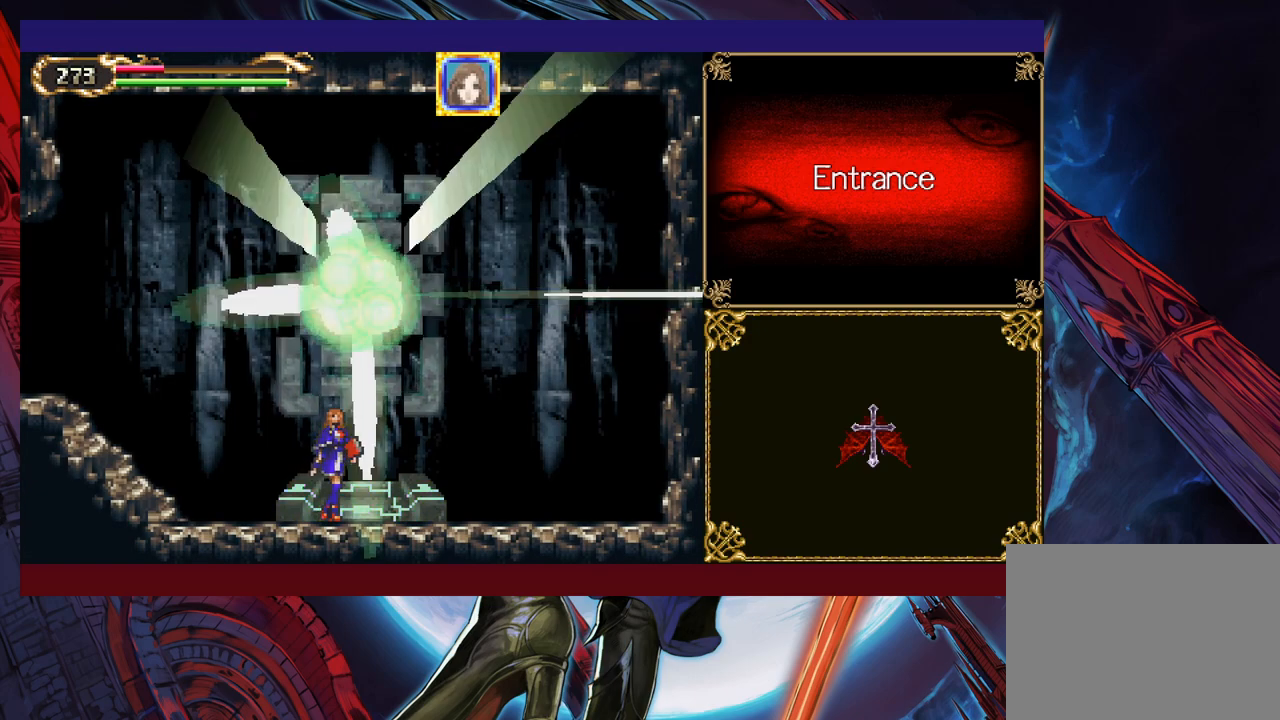
{"buttons": [], "left_stick": "center", "events": []}
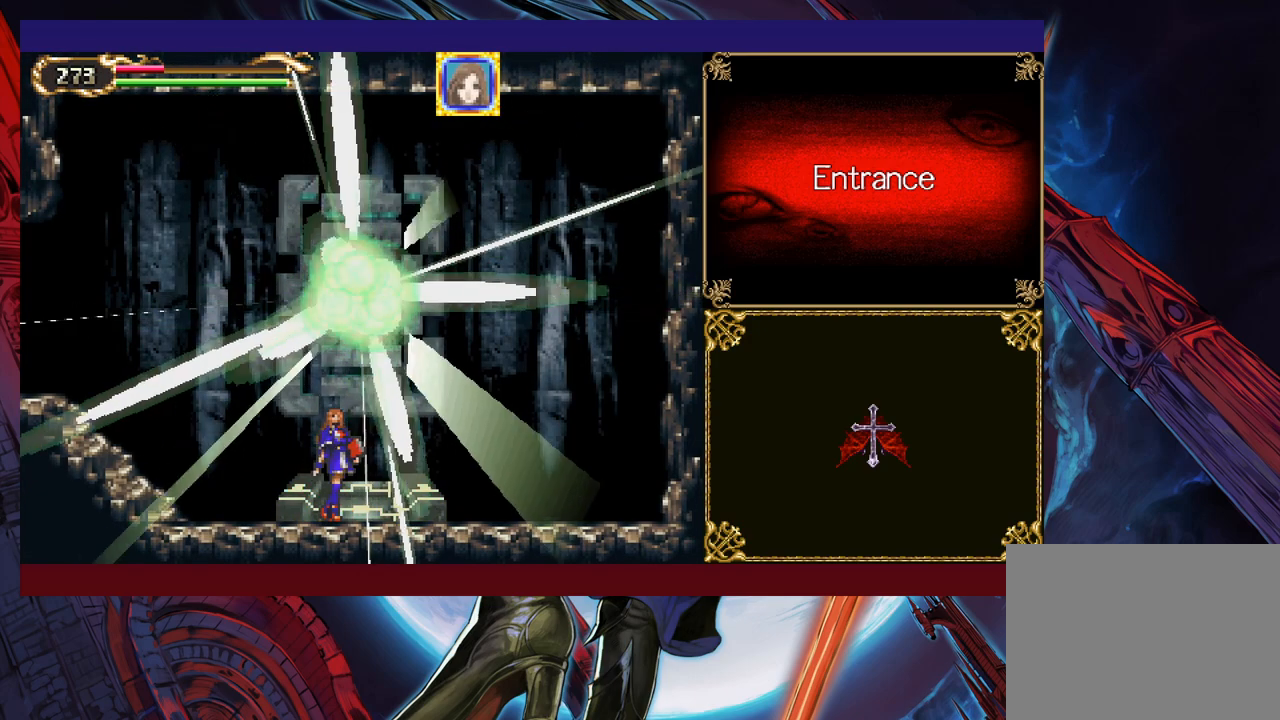
{"buttons": [], "left_stick": "center", "events": []}
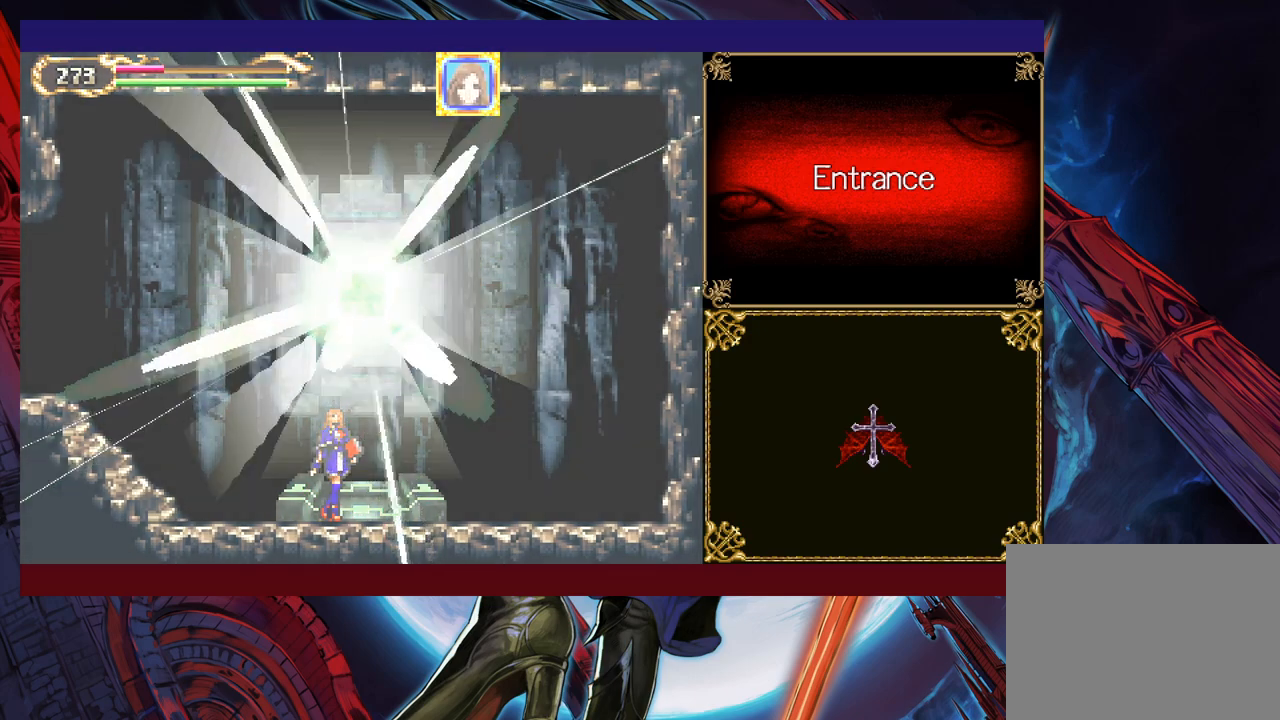
{"buttons": [], "left_stick": "right", "events": [[250, "left_stick", "right"]]}
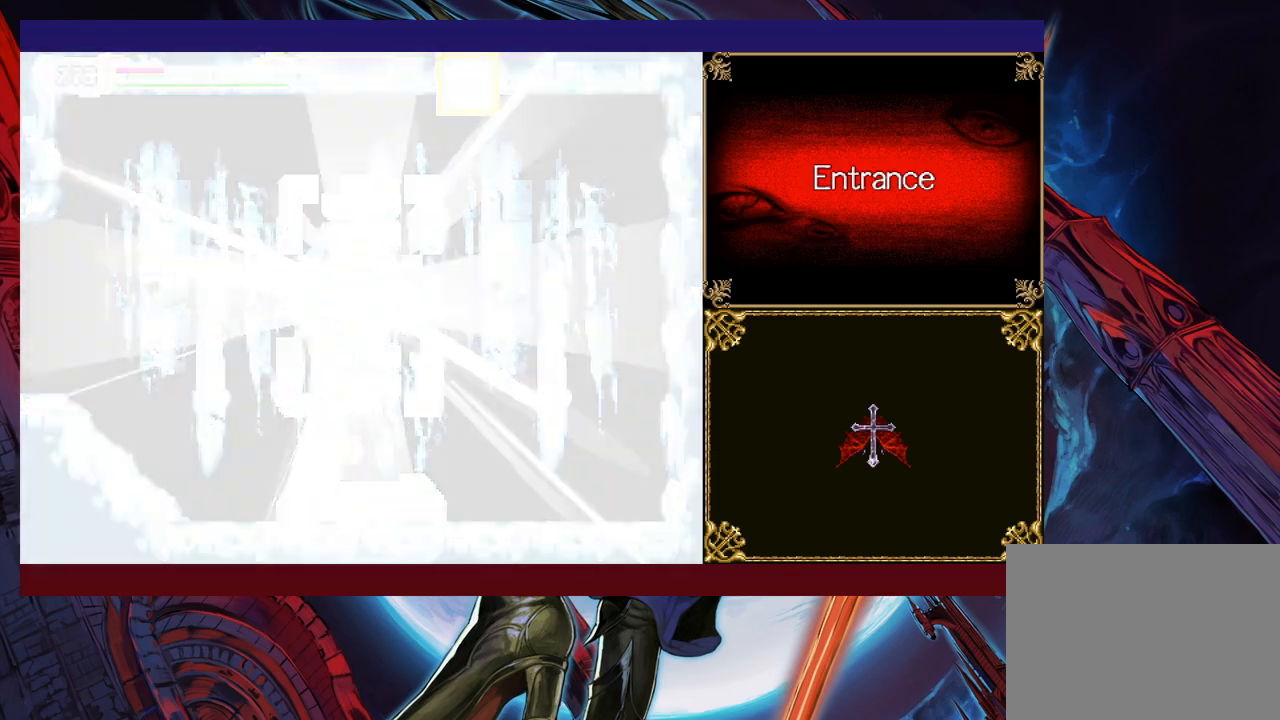
{"buttons": ["X"], "left_stick": "center", "events": [[233, "left_stick", "up-left"], [333, "X", "down"], [350, "left_stick", "center"]]}
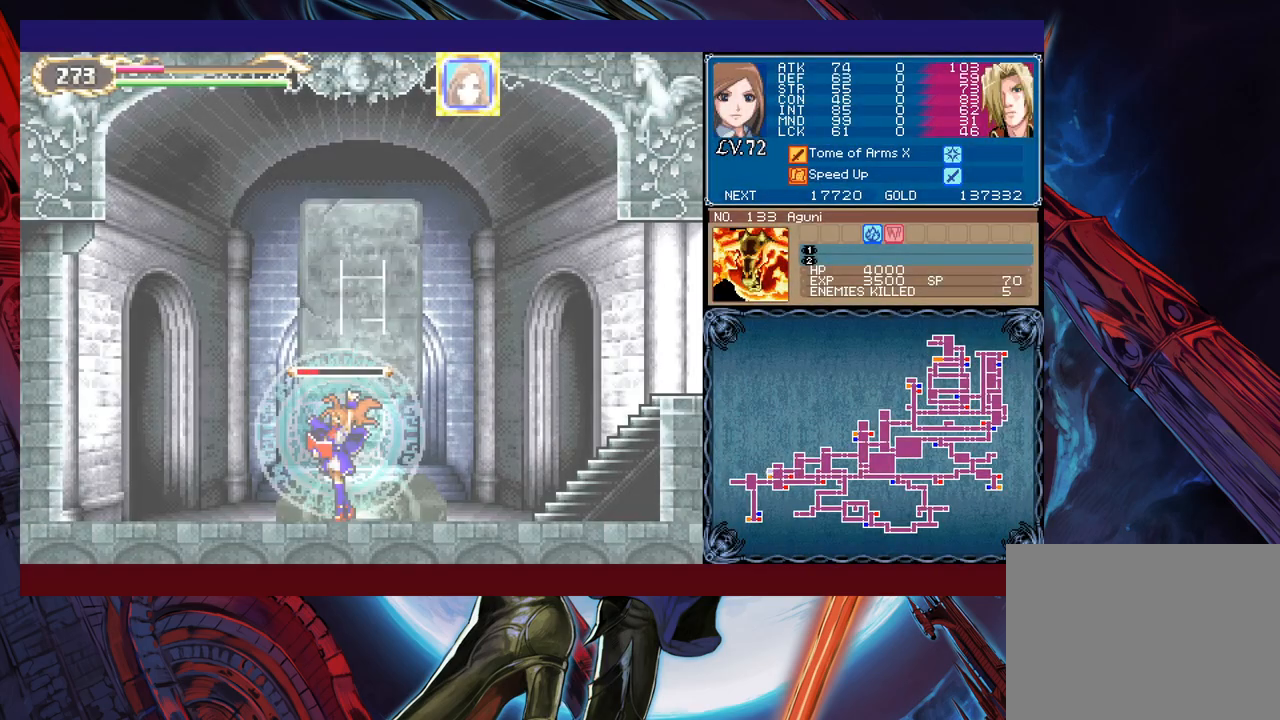
{"buttons": ["X"], "left_stick": "center", "events": []}
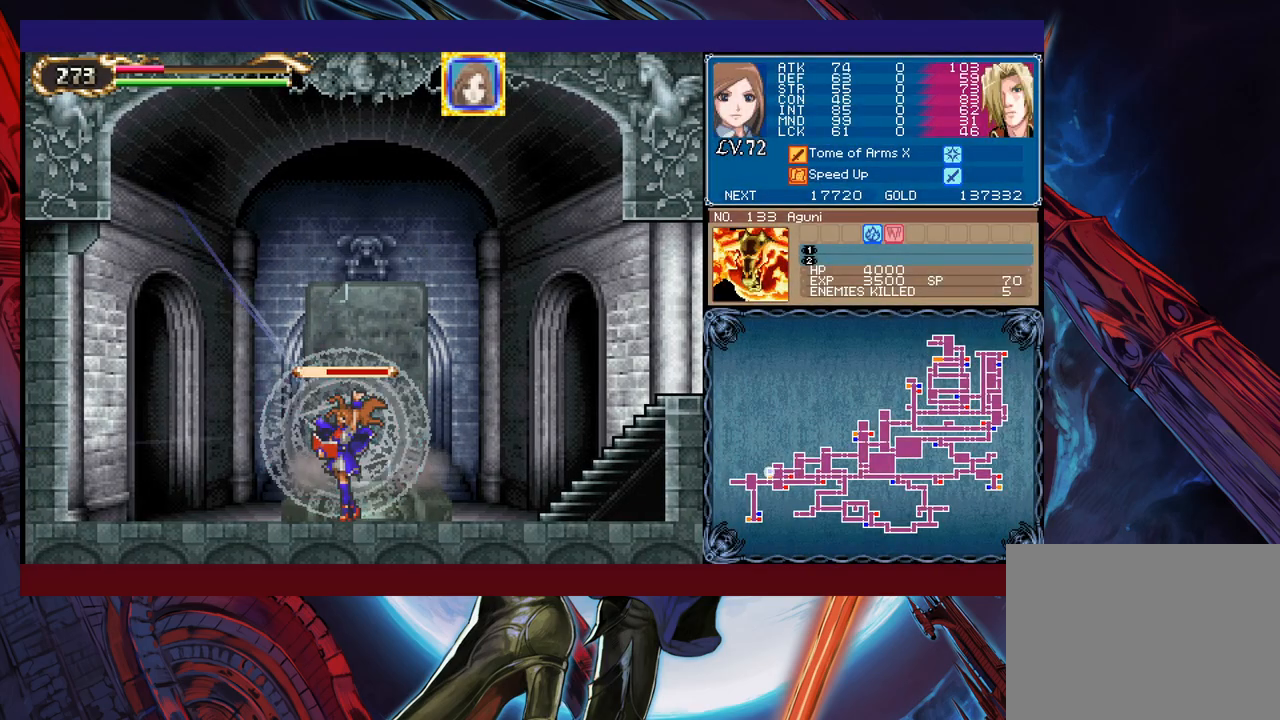
{"buttons": ["Y"], "left_stick": "right", "events": [[400, "X", "up"], [450, "Y", "down"], [500, "left_stick", "right"]]}
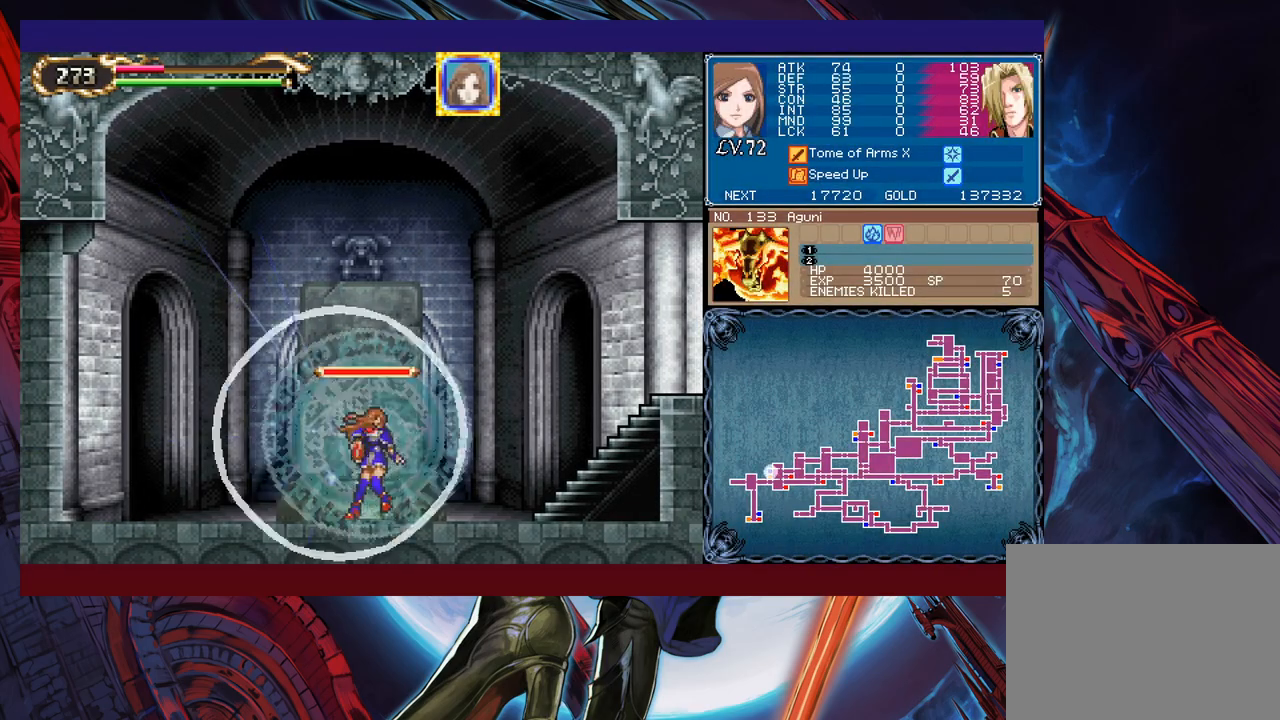
{"buttons": [], "left_stick": "right", "events": [[33, "Y", "up"], [183, "B", "down"], [483, "B", "up"]]}
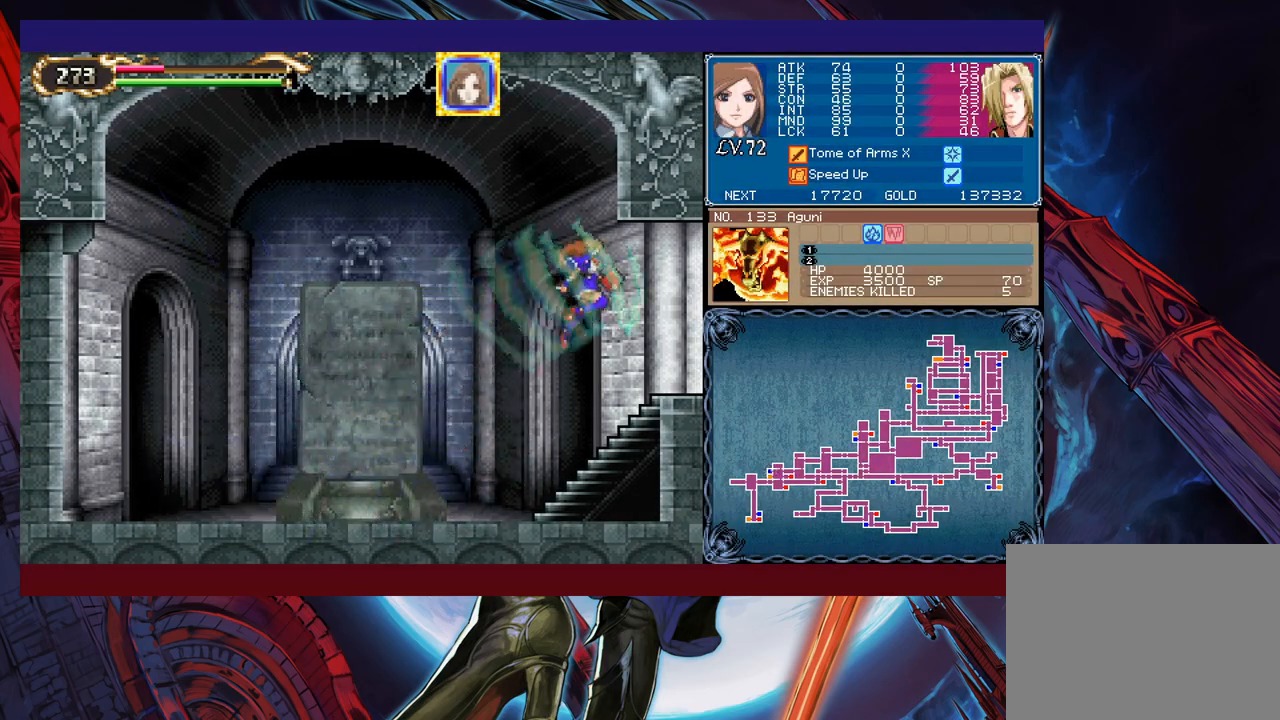
{"buttons": [], "left_stick": "right", "events": []}
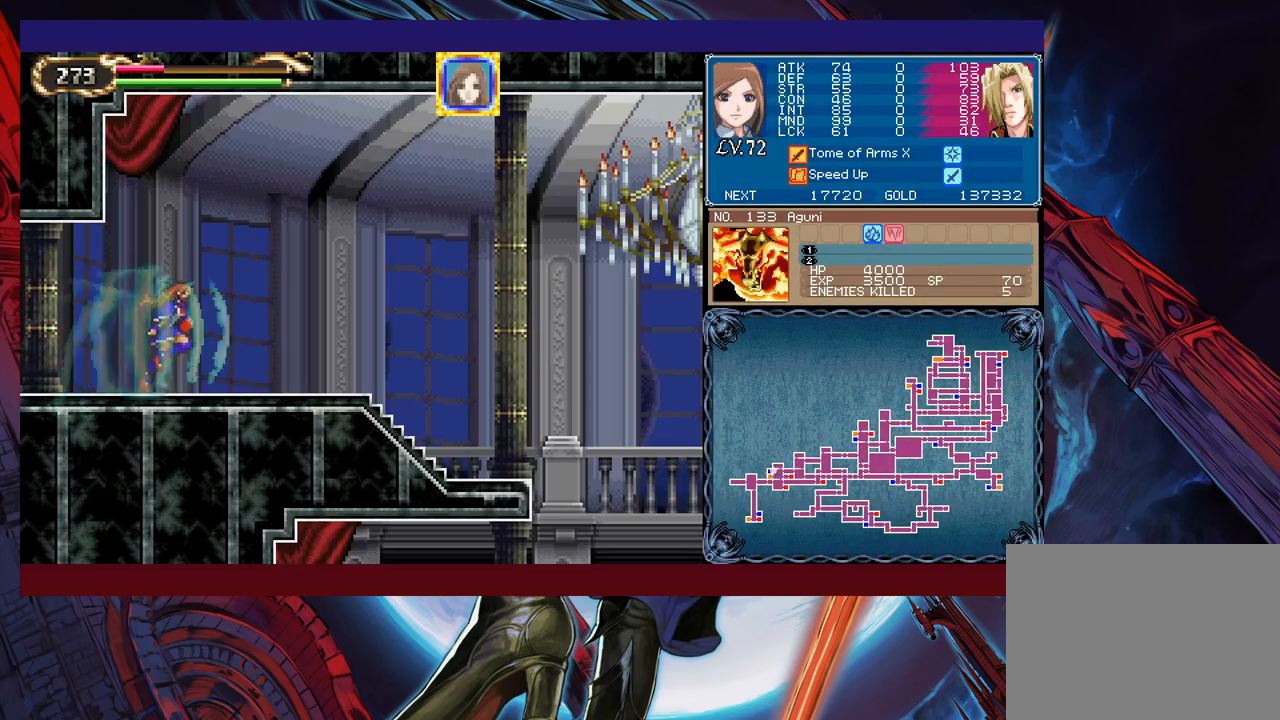
{"buttons": [], "left_stick": "right", "events": []}
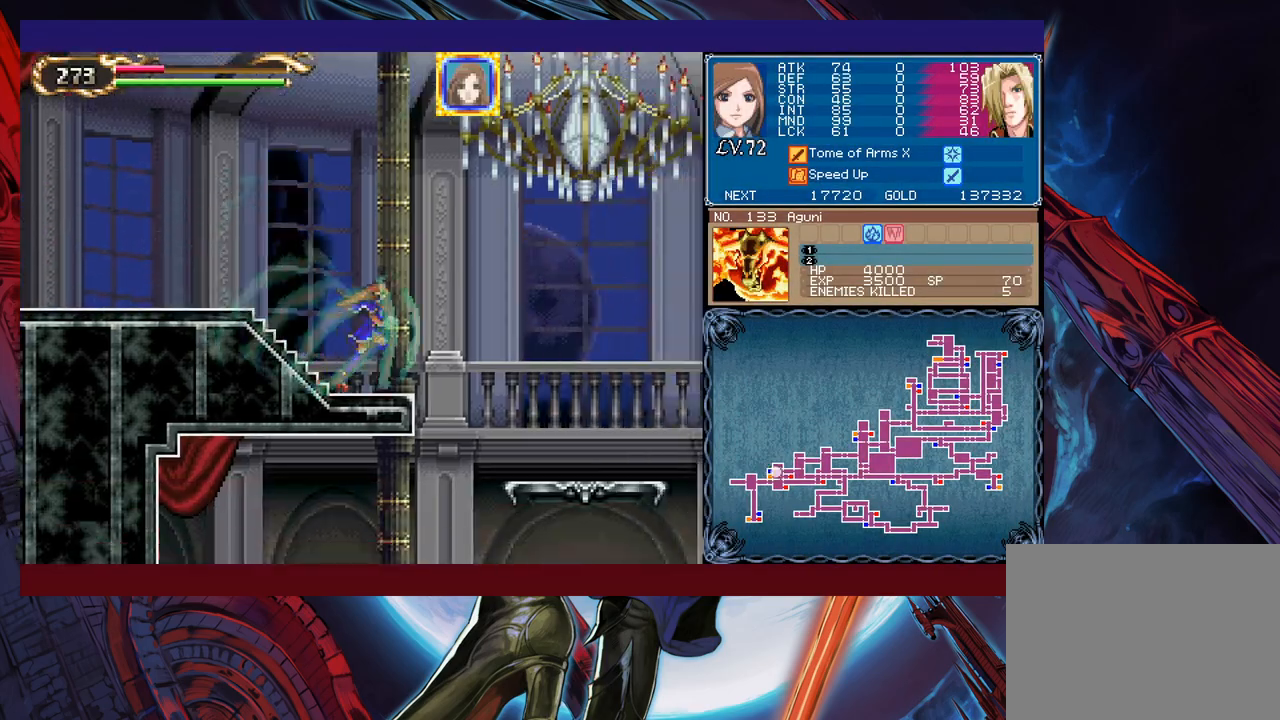
{"buttons": [], "left_stick": "left", "events": [[183, "left_stick", "left"]]}
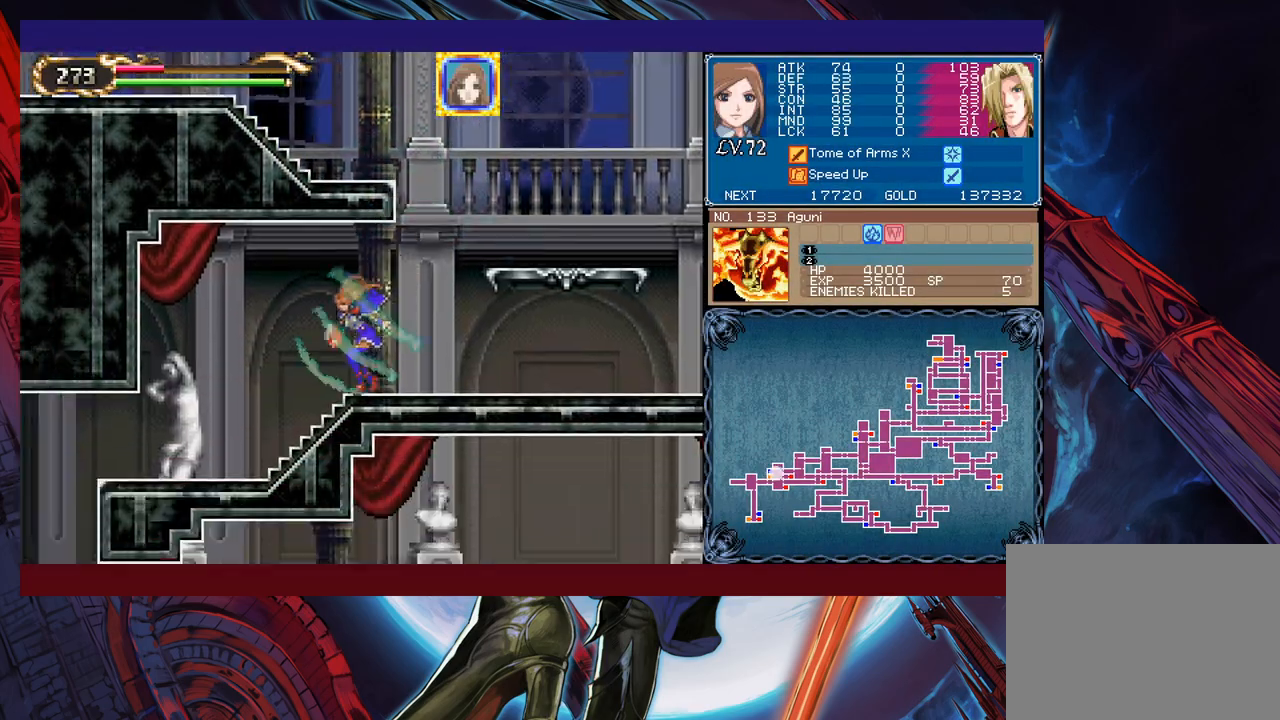
{"buttons": [], "left_stick": "left", "events": [[300, "left_stick", "down-left"], [350, "B", "down"], [400, "B", "up"], [450, "left_stick", "left"]]}
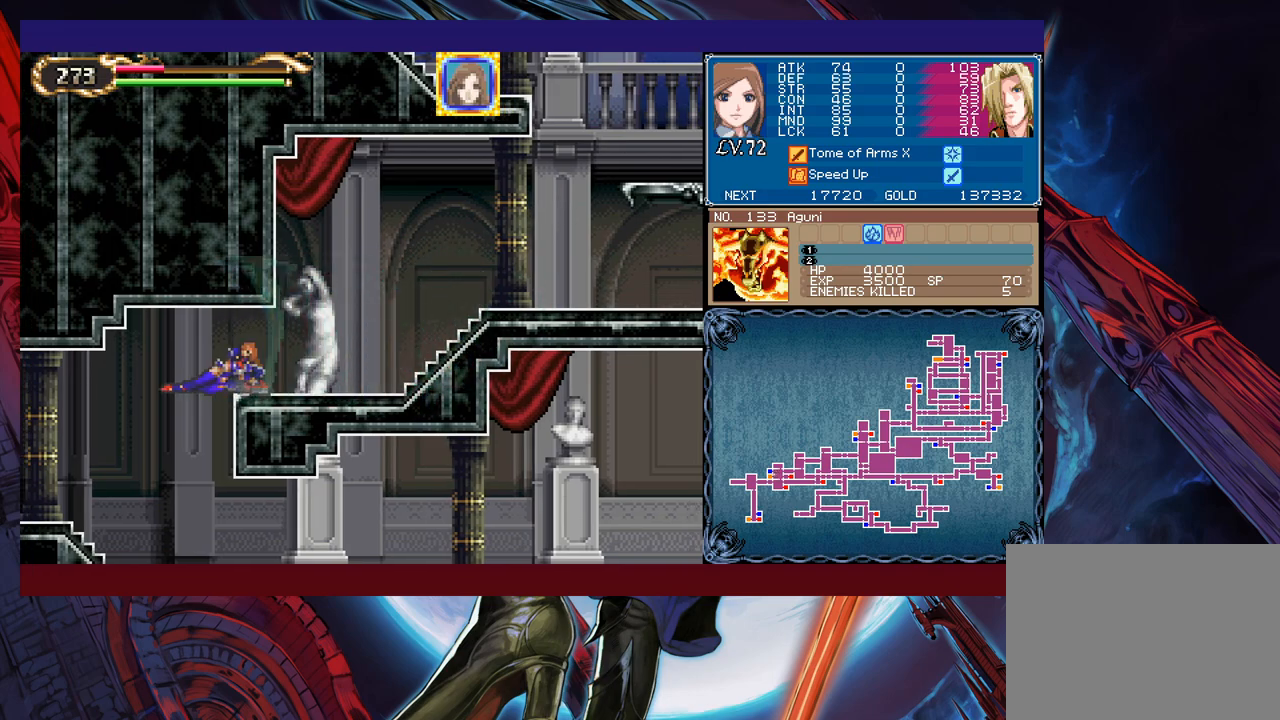
{"buttons": [], "left_stick": "left", "events": []}
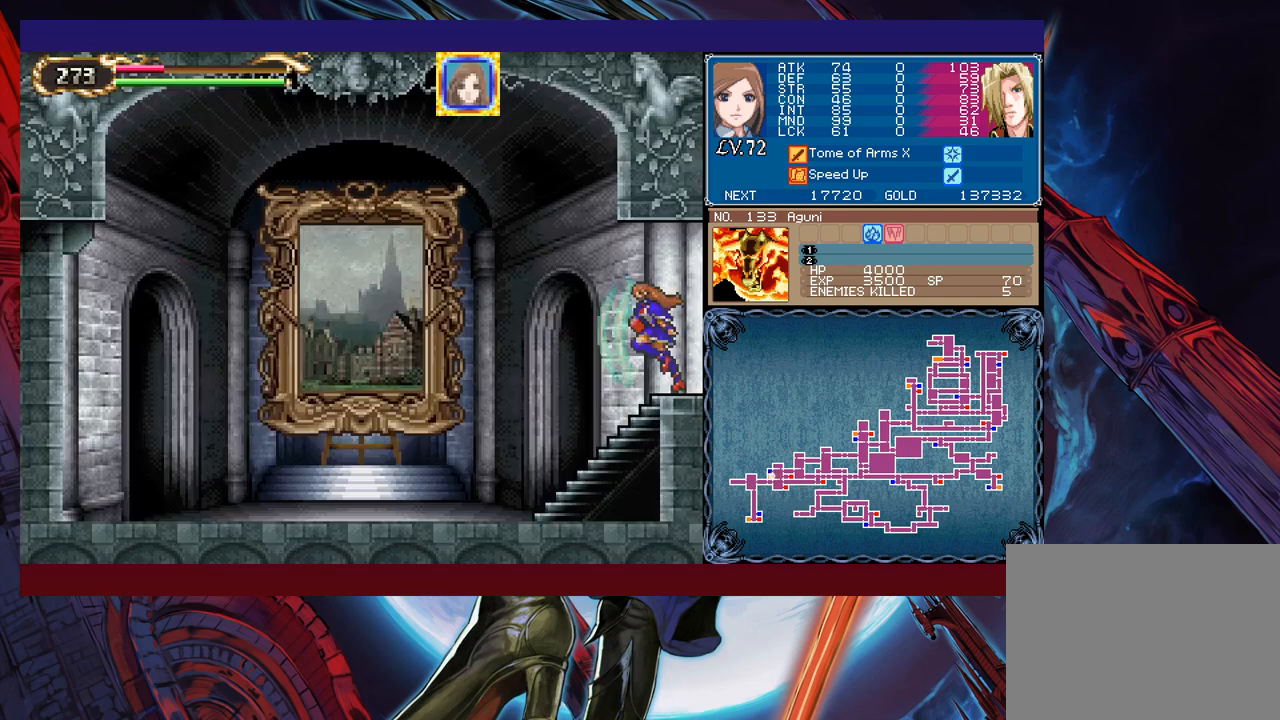
{"buttons": [], "left_stick": "center", "events": [[400, "left_stick", "up"], [450, "left_stick", "center"]]}
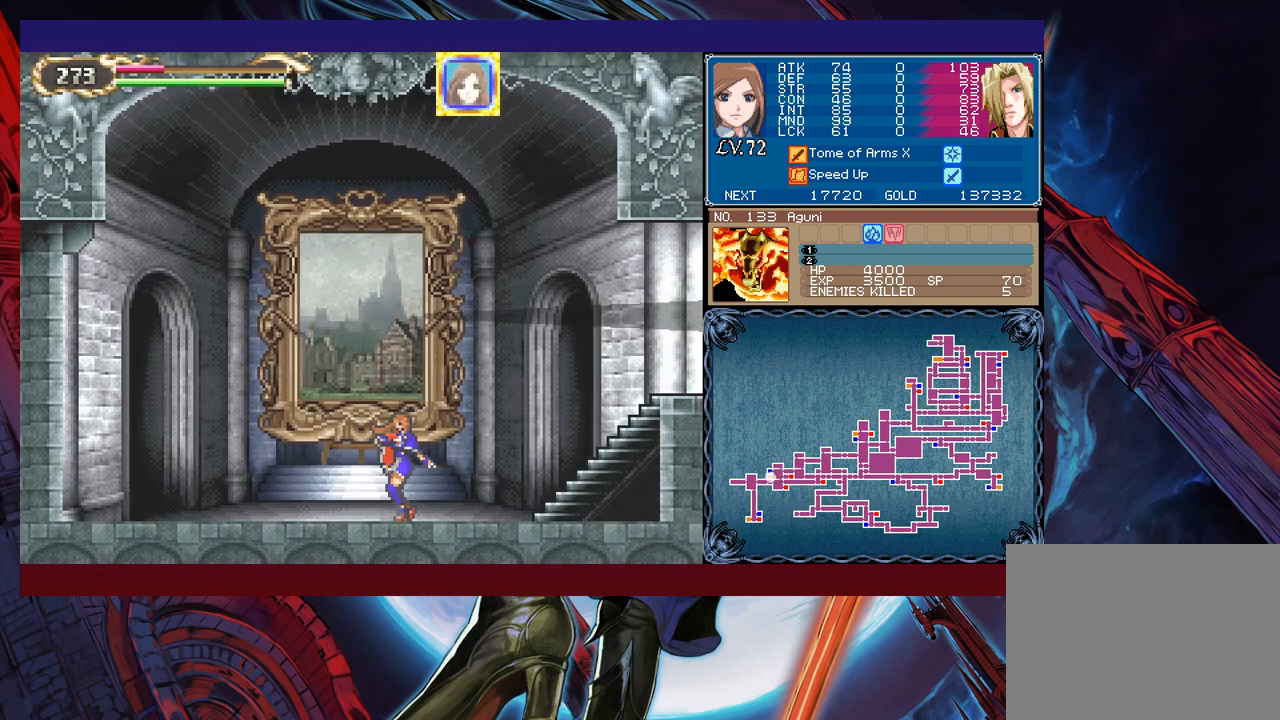
{"buttons": [], "left_stick": "center", "events": []}
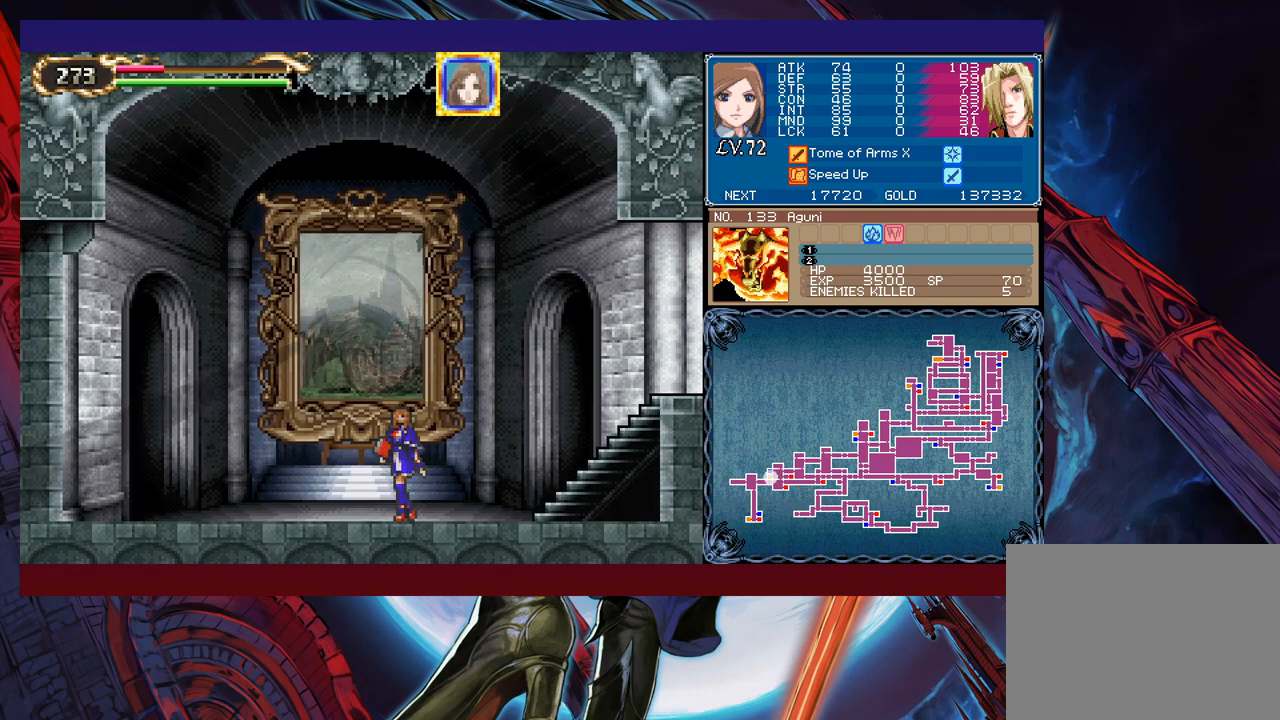
{"buttons": [], "left_stick": "center", "events": []}
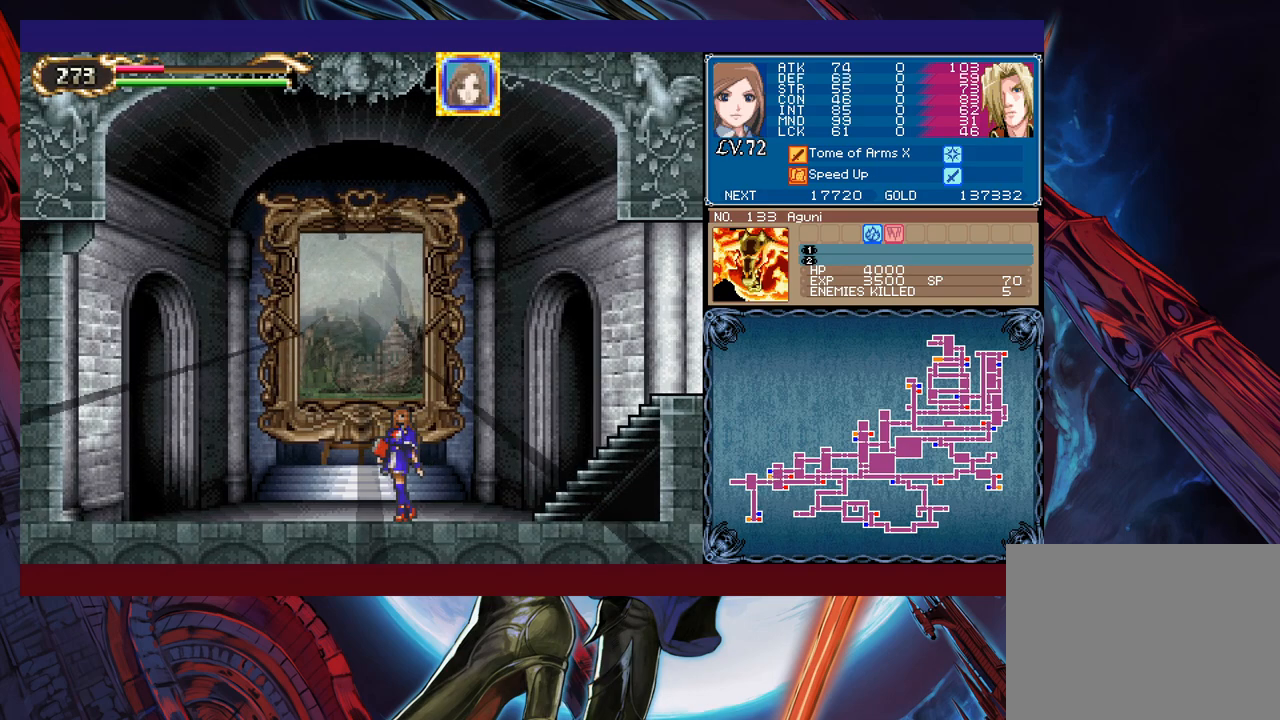
{"buttons": [], "left_stick": "center", "events": []}
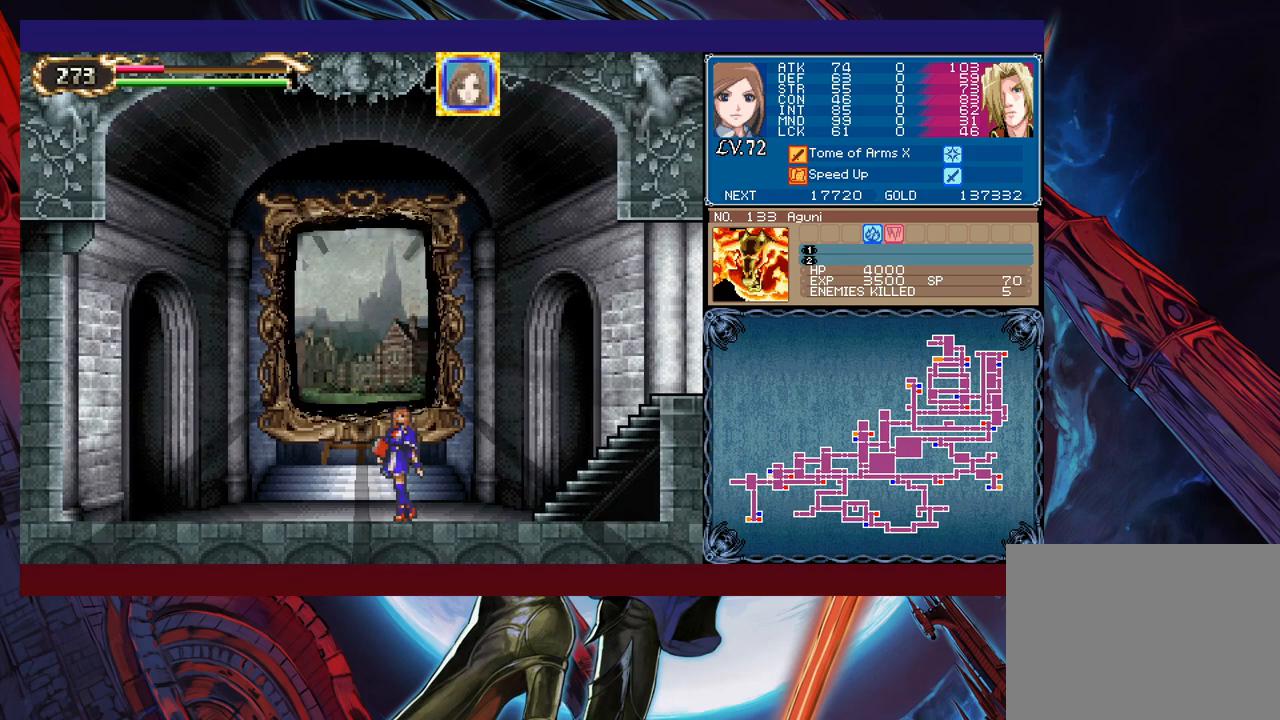
{"buttons": [], "left_stick": "center", "events": []}
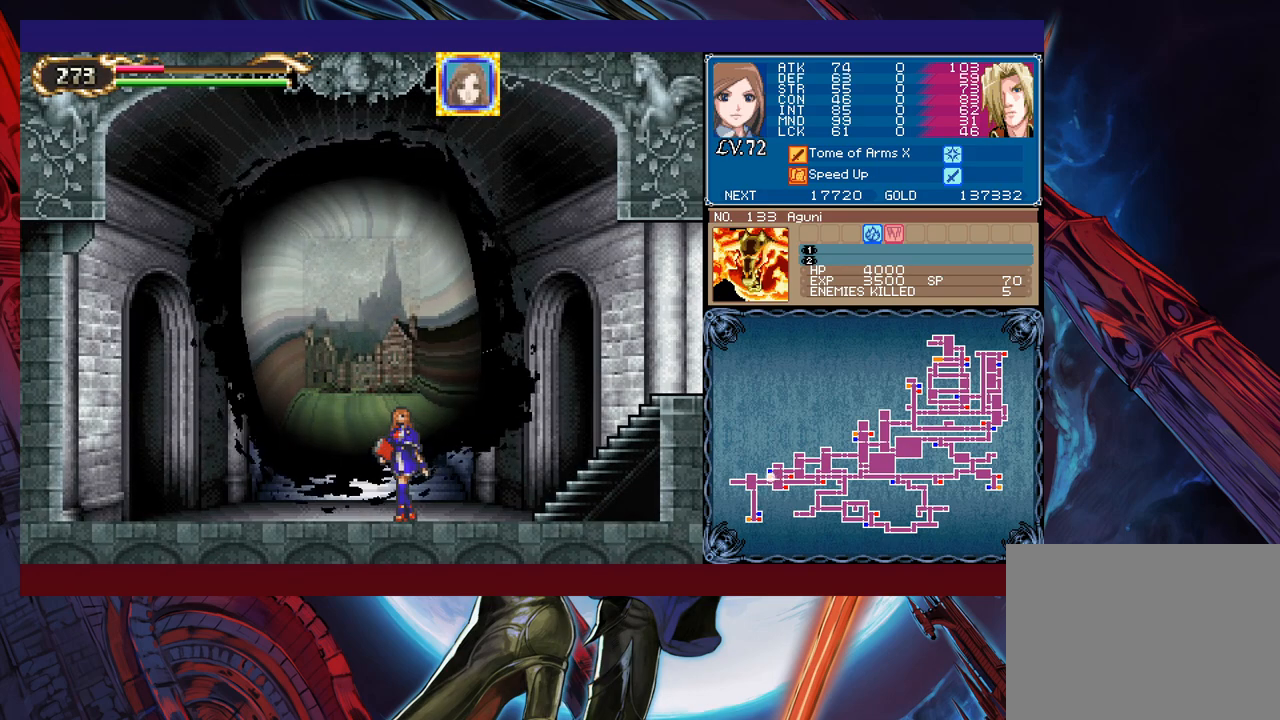
{"buttons": [], "left_stick": "center", "events": []}
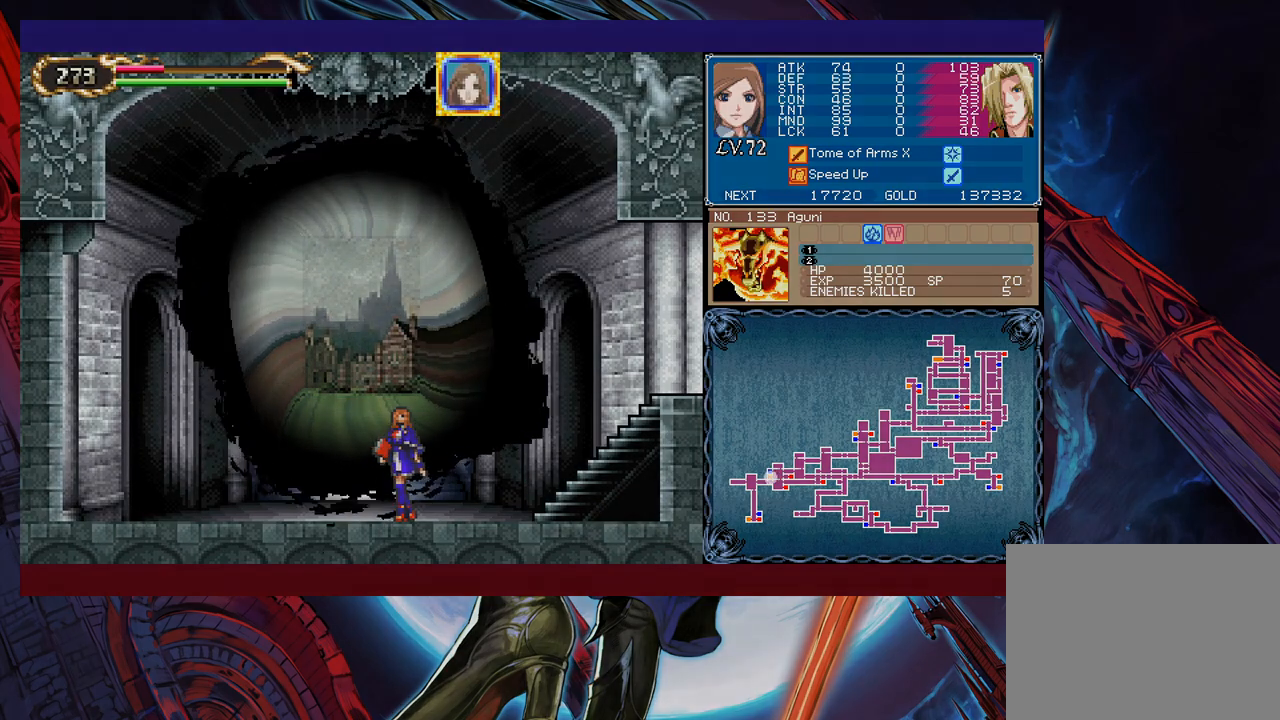
{"buttons": [], "left_stick": "center", "events": []}